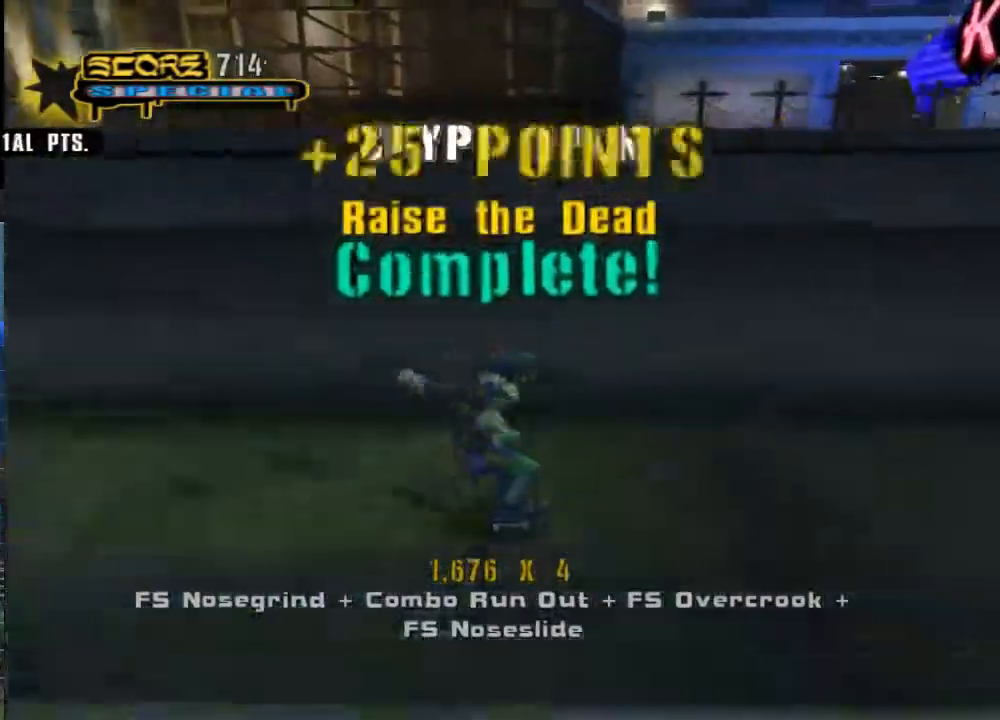
Gameplay with a controller (Xbox layout); each line is a JSON object with the inputs held at the frame after it. "events" lists button and stick changes between this image and that frame as [ms after this image, input, new state], when the widget could be followed in between.
{"buttons": [], "left_stick": "down-left", "right_stick": "center", "events": []}
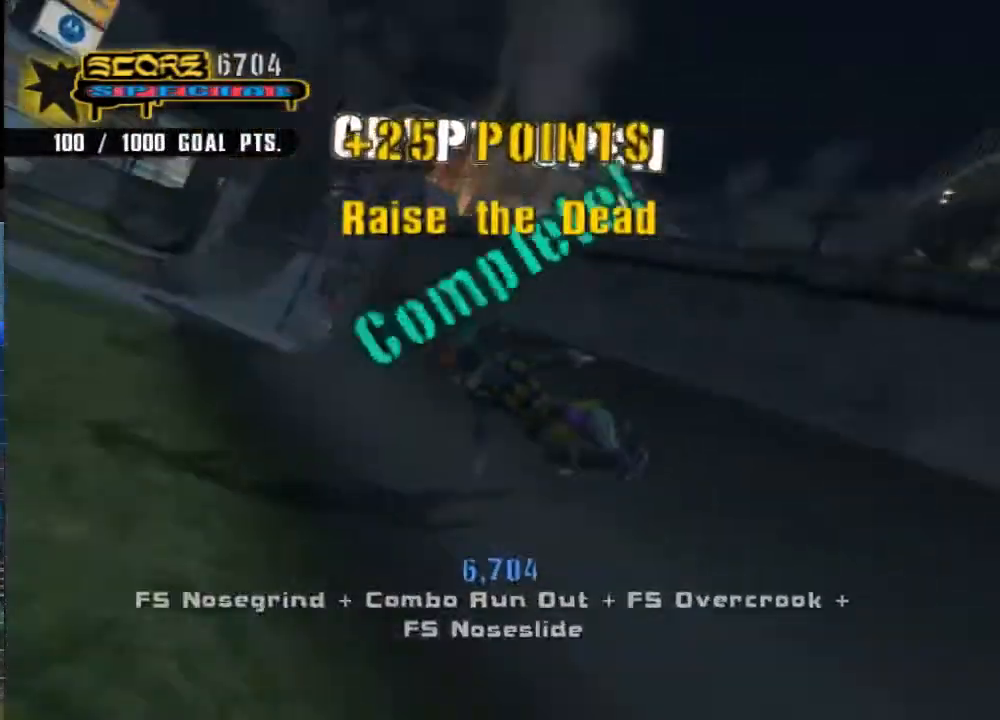
{"buttons": [], "left_stick": "down", "right_stick": "center", "events": [[200, "left_stick", "down"]]}
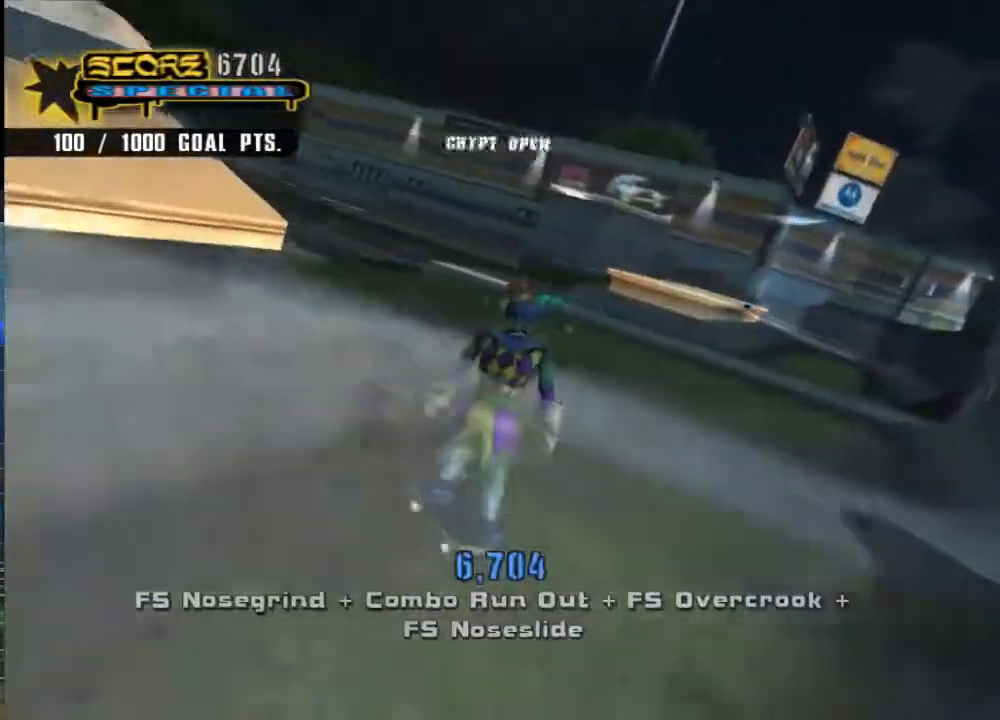
{"buttons": [], "left_stick": "down", "right_stick": "center", "events": []}
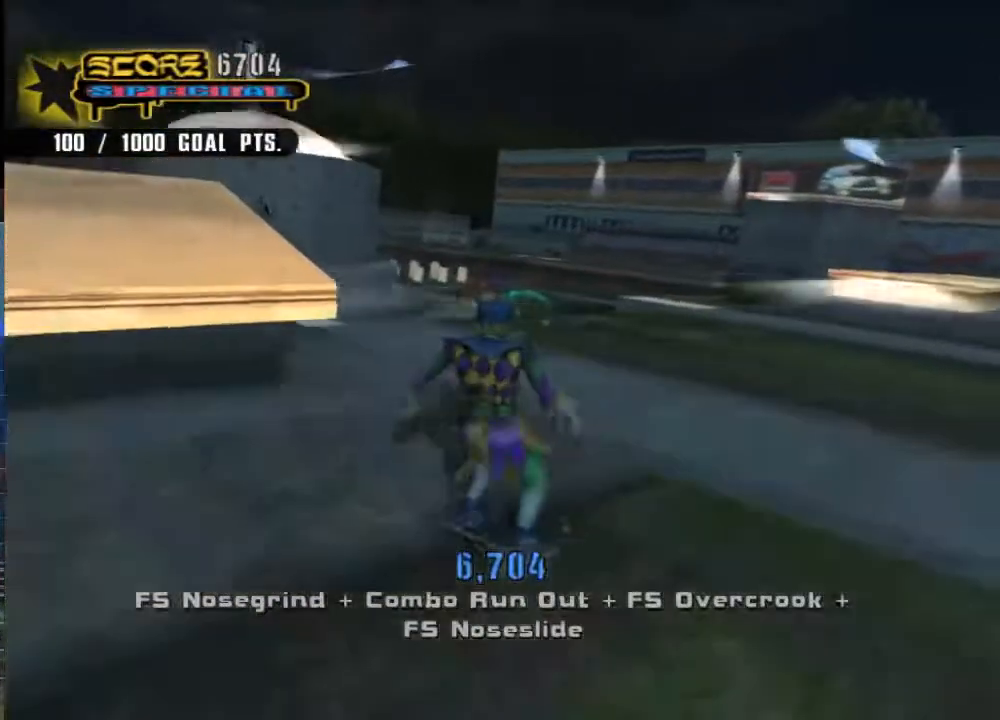
{"buttons": [], "left_stick": "center", "right_stick": "center", "events": [[150, "left_stick", "center"]]}
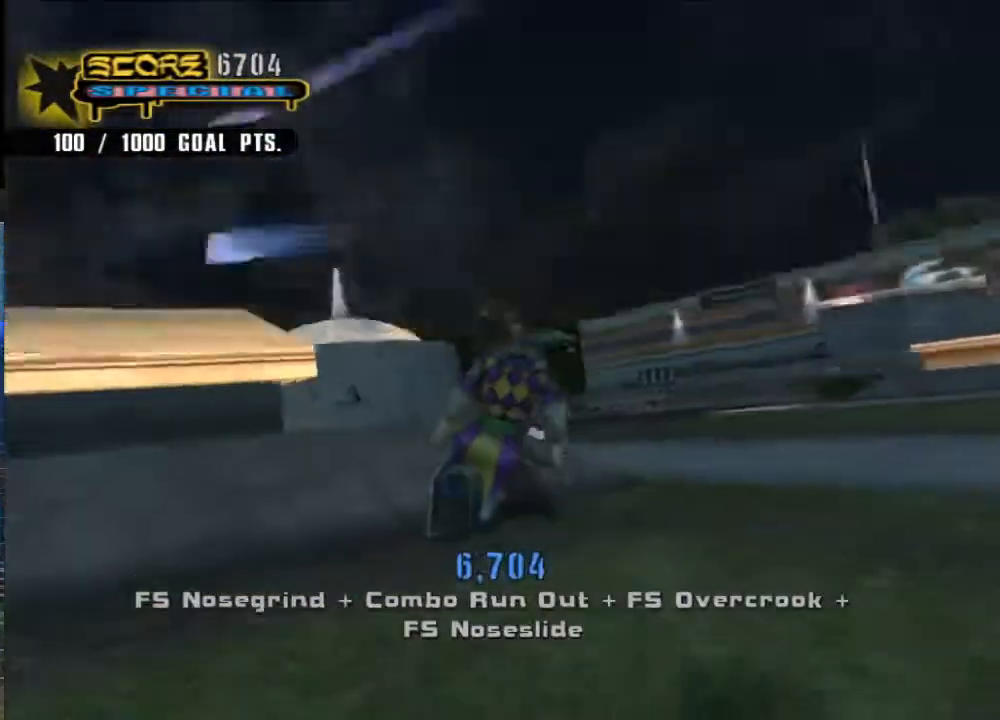
{"buttons": [], "left_stick": "center", "right_stick": "center", "events": []}
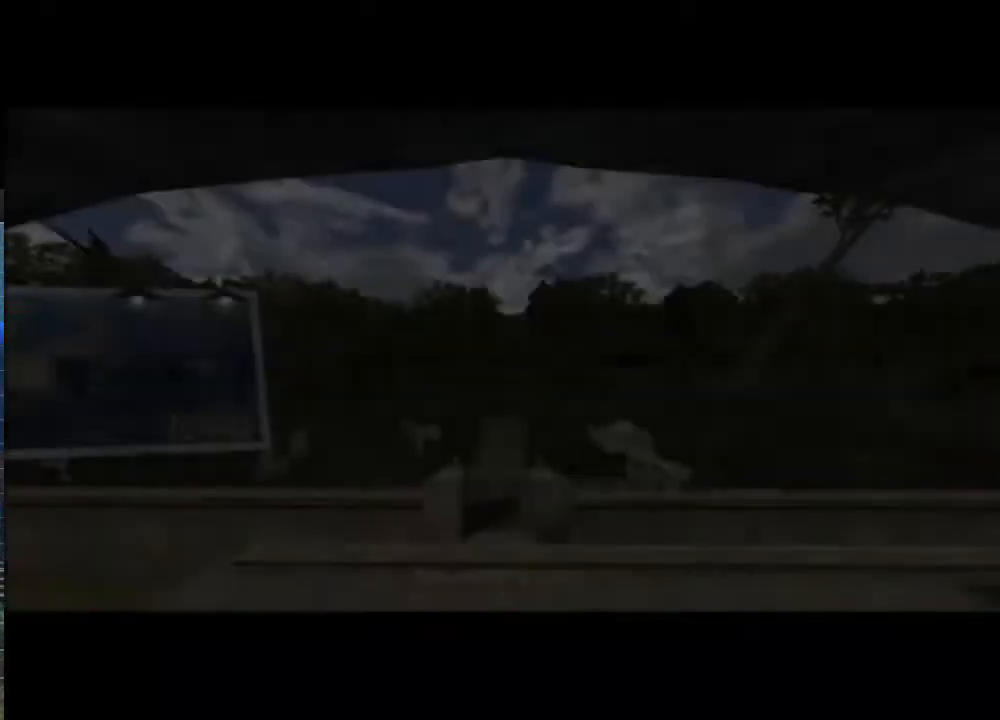
{"buttons": ["A"], "left_stick": "left", "right_stick": "center", "events": [[33, "A", "down"], [133, "left_stick", "down-left"], [267, "left_stick", "left"]]}
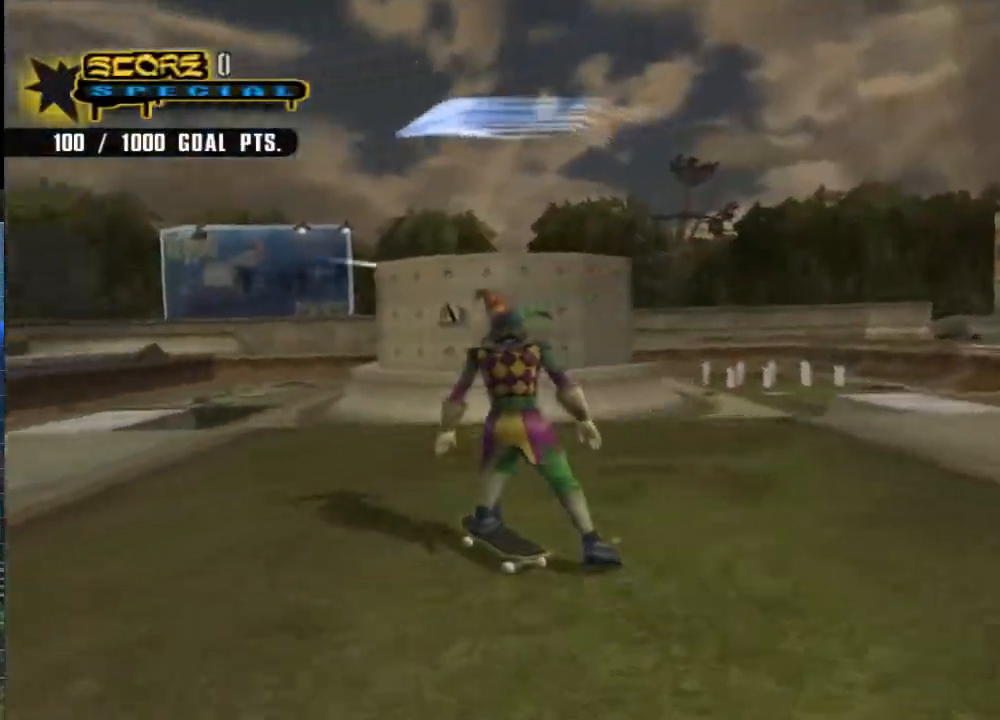
{"buttons": ["A"], "left_stick": "down-left", "right_stick": "center", "events": [[267, "left_stick", "down-left"]]}
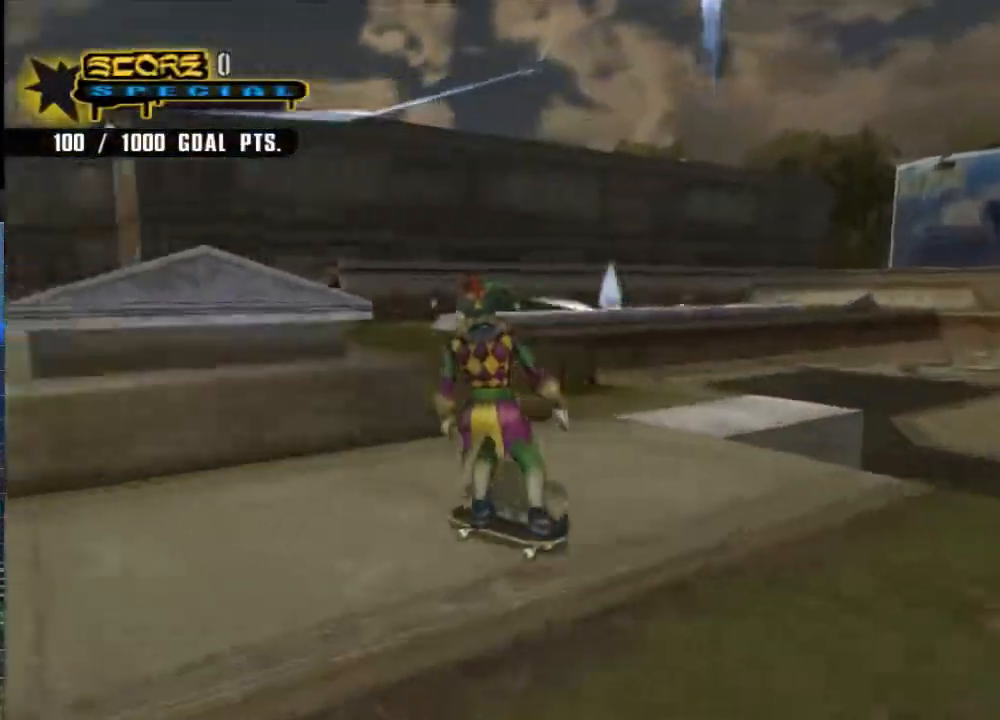
{"buttons": ["A"], "left_stick": "left", "right_stick": "center", "events": [[383, "left_stick", "center"], [450, "left_stick", "left"]]}
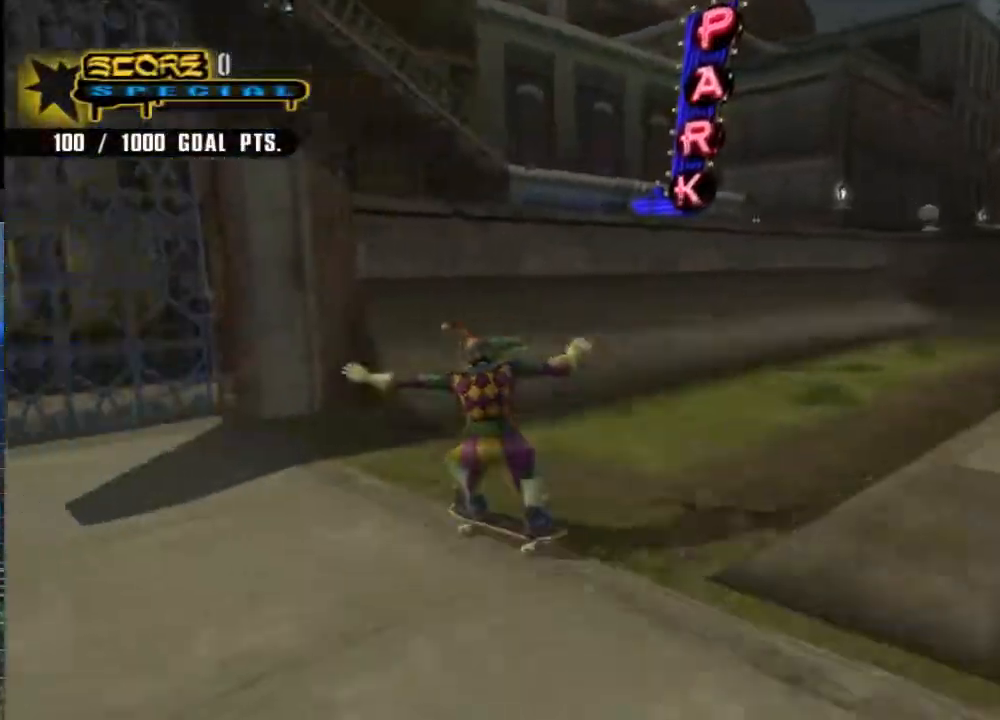
{"buttons": ["A"], "left_stick": "center", "right_stick": "center", "events": [[117, "left_stick", "center"], [317, "left_stick", "up-right"], [383, "left_stick", "center"]]}
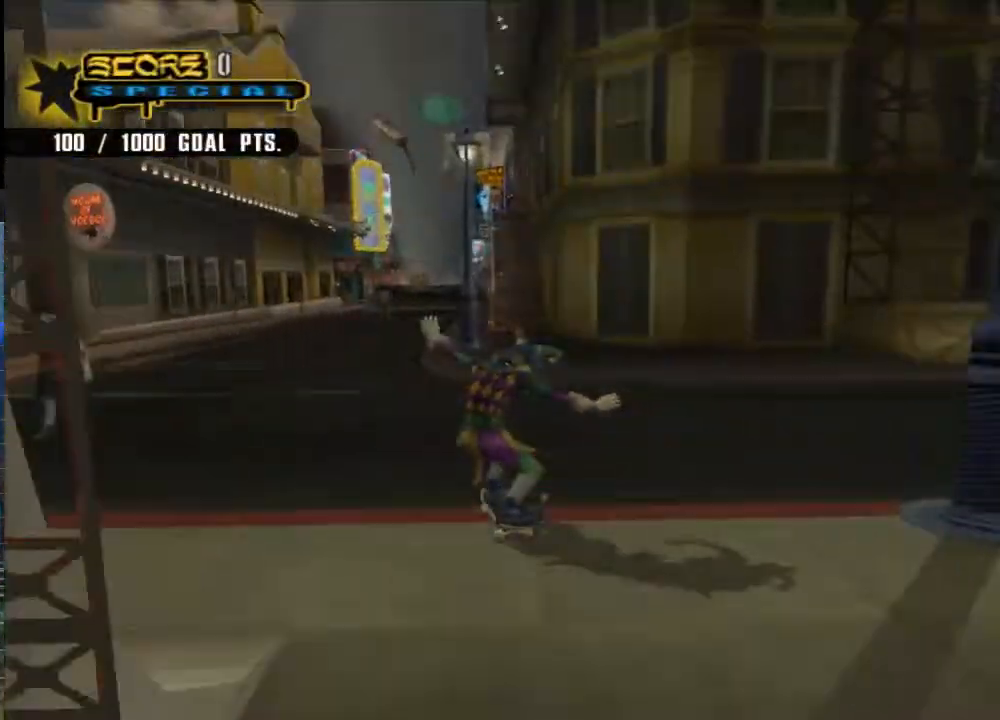
{"buttons": ["A"], "left_stick": "center", "right_stick": "center", "events": [[183, "left_stick", "up-right"], [283, "left_stick", "center"]]}
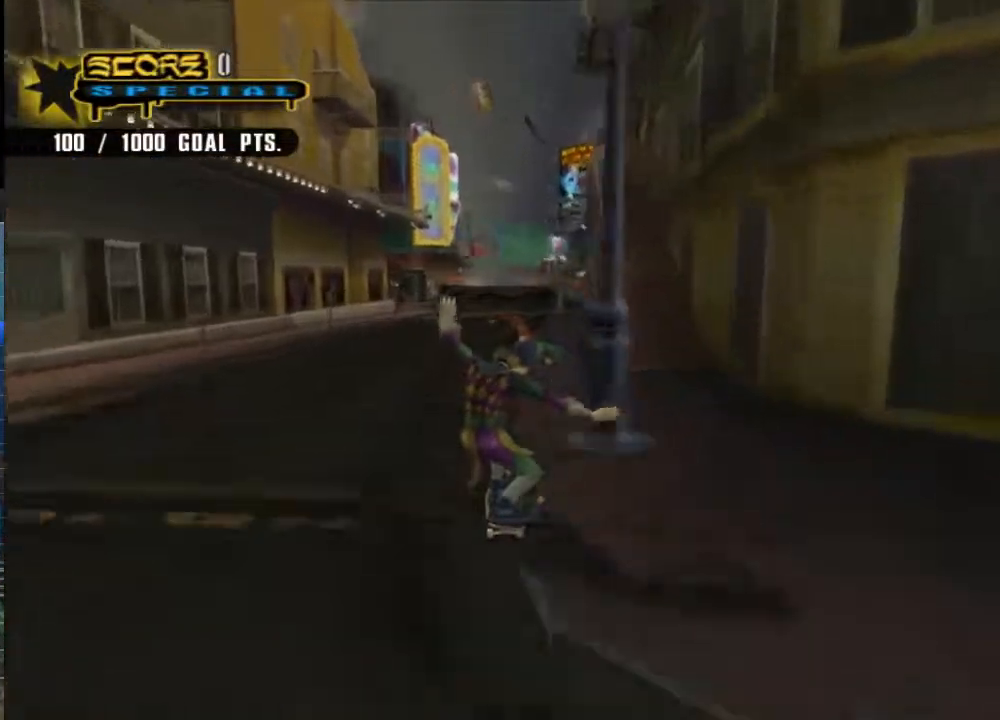
{"buttons": ["A"], "left_stick": "center", "right_stick": "center", "events": [[367, "left_stick", "up-right"], [433, "left_stick", "center"]]}
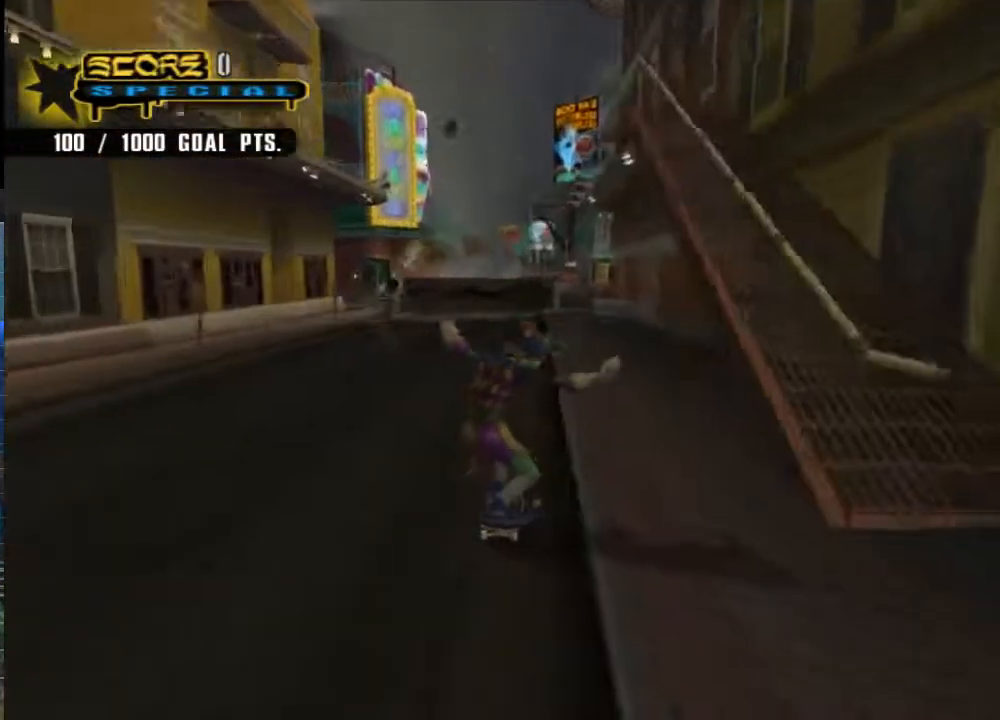
{"buttons": ["A"], "left_stick": "center", "right_stick": "center", "events": []}
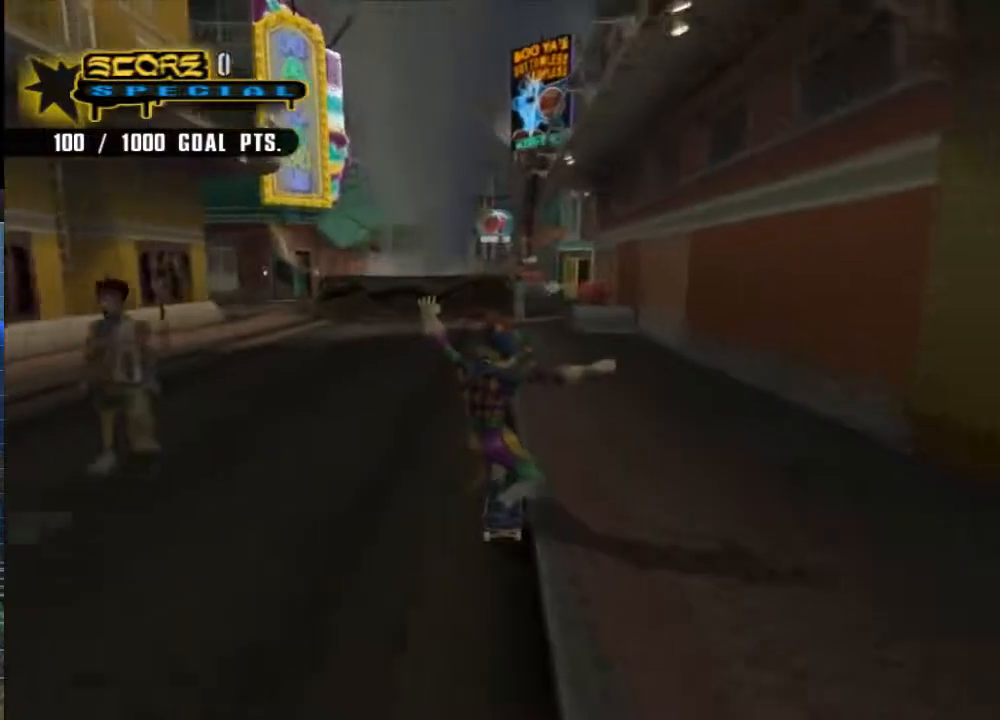
{"buttons": ["A"], "left_stick": "center", "right_stick": "center", "events": []}
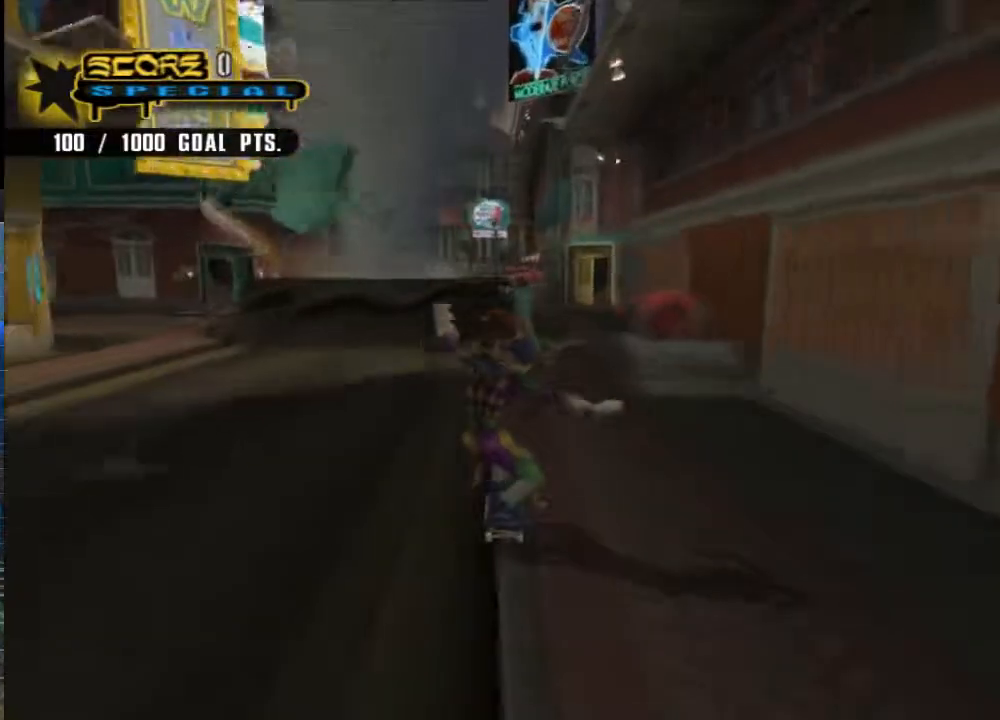
{"buttons": ["A", "B"], "left_stick": "center", "right_stick": "center", "events": [[483, "B", "down"]]}
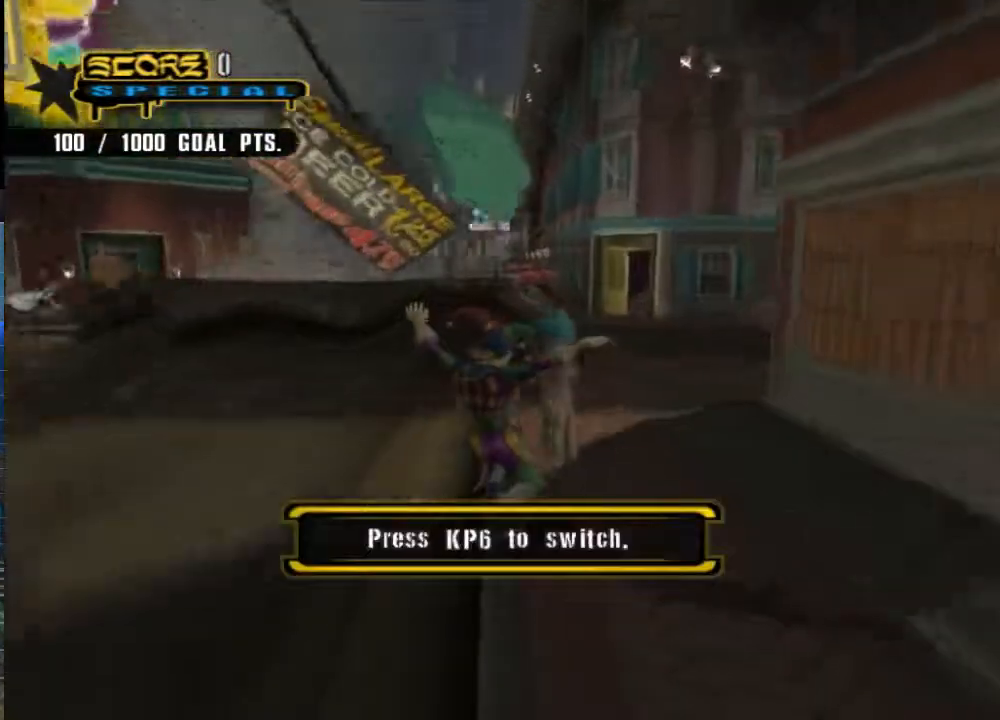
{"buttons": ["A"], "left_stick": "center", "right_stick": "center", "events": [[117, "A", "up"], [150, "B", "up"], [250, "A", "down"], [350, "A", "up"], [417, "A", "down"]]}
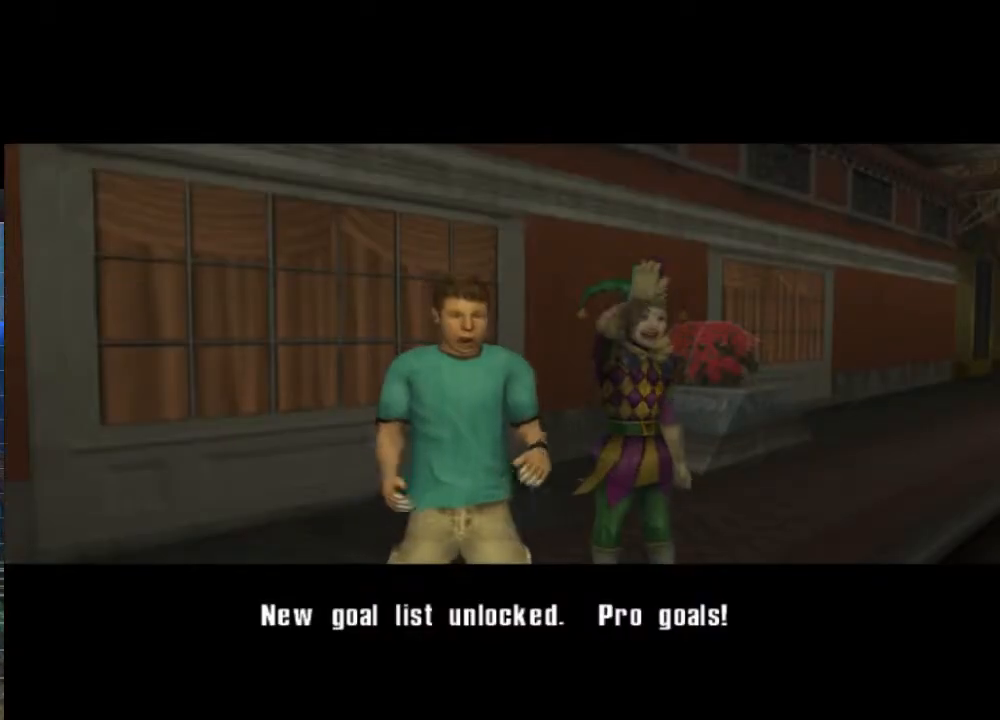
{"buttons": ["A"], "left_stick": "center", "right_stick": "center", "events": [[17, "A", "up"], [50, "A", "down"], [150, "A", "up"], [183, "A", "down"], [283, "A", "up"], [350, "A", "down"], [417, "A", "up"], [483, "A", "down"]]}
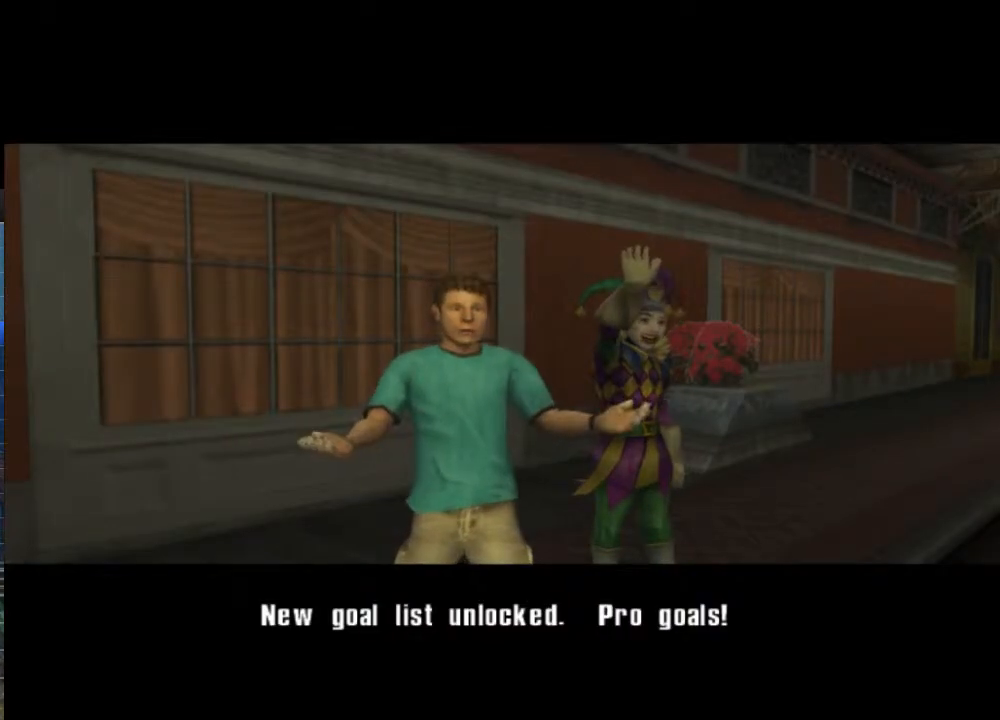
{"buttons": ["A"], "left_stick": "center", "right_stick": "center", "events": [[50, "A", "up"], [117, "A", "down"], [183, "A", "up"], [250, "A", "down"], [317, "A", "up"], [383, "A", "down"], [450, "A", "up"], [500, "A", "down"]]}
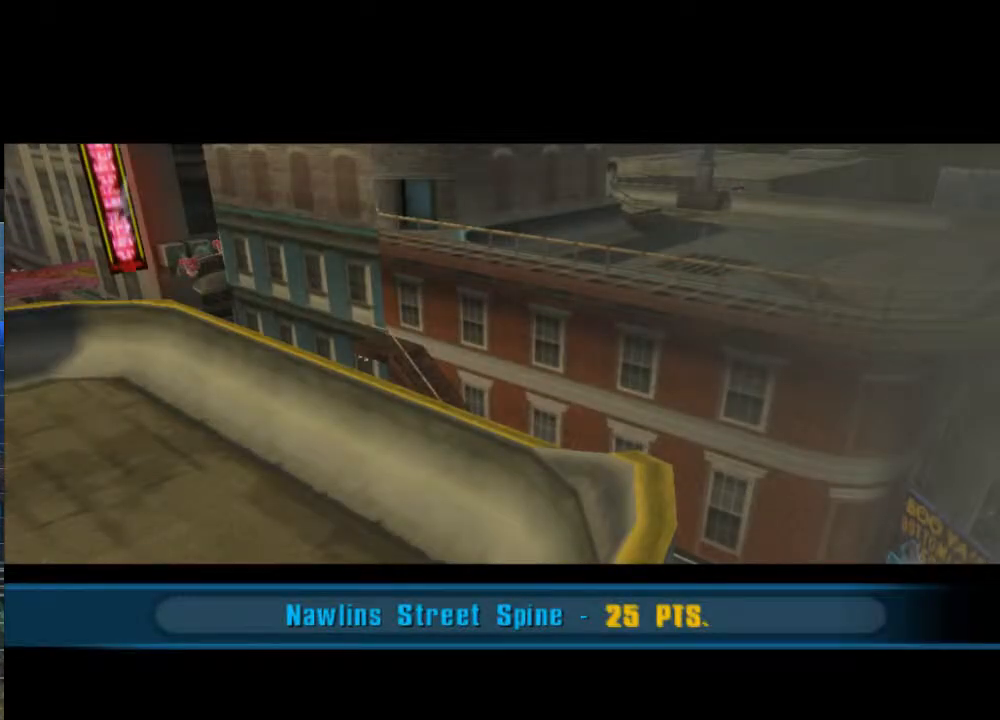
{"buttons": ["A"], "left_stick": "center", "right_stick": "center", "events": [[100, "A", "up"], [167, "A", "down"], [233, "A", "up"], [333, "A", "down"], [367, "A", "up"], [467, "A", "down"]]}
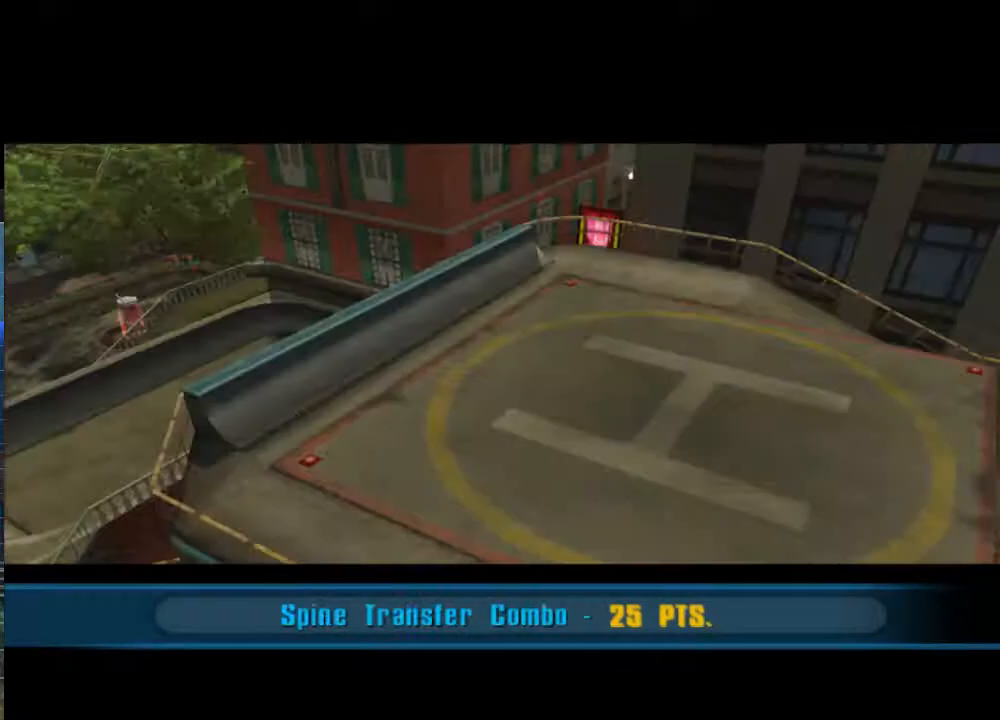
{"buttons": [], "left_stick": "center", "right_stick": "center", "events": [[33, "A", "up"], [100, "A", "down"], [167, "A", "up"], [267, "A", "down"], [333, "A", "up"], [400, "A", "down"], [467, "A", "up"]]}
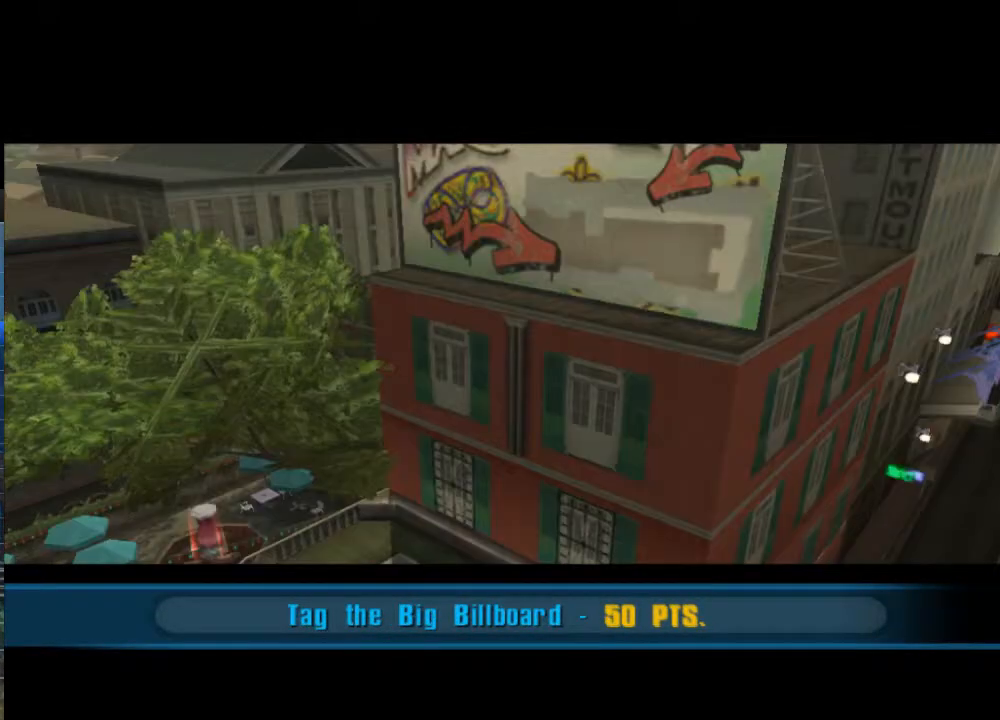
{"buttons": ["A"], "left_stick": "center", "right_stick": "center", "events": [[33, "A", "down"], [100, "A", "up"], [167, "A", "down"], [267, "A", "up"], [333, "A", "down"], [400, "A", "up"], [467, "A", "down"]]}
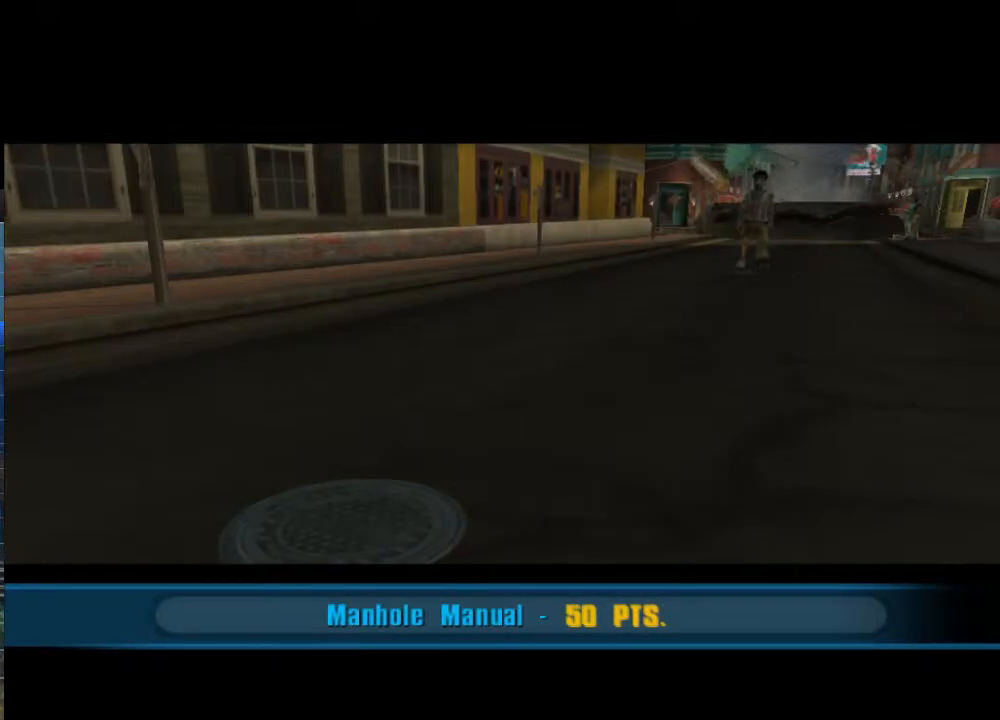
{"buttons": [], "left_stick": "center", "right_stick": "center", "events": [[67, "A", "up"], [117, "A", "down"], [183, "A", "up"], [250, "A", "down"], [317, "A", "up"], [417, "A", "down"], [450, "A", "up"]]}
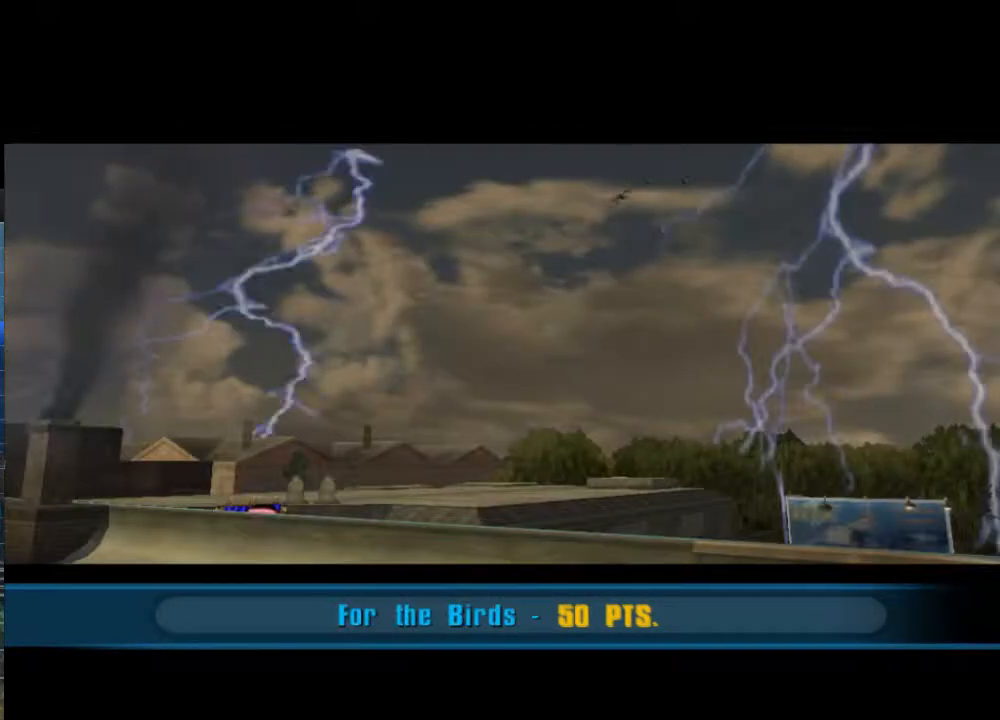
{"buttons": [], "left_stick": "center", "right_stick": "center", "events": [[17, "A", "down"], [83, "A", "up"], [183, "A", "down"], [217, "A", "up"], [283, "A", "down"], [383, "A", "up"], [450, "A", "down"], [483, "A", "up"]]}
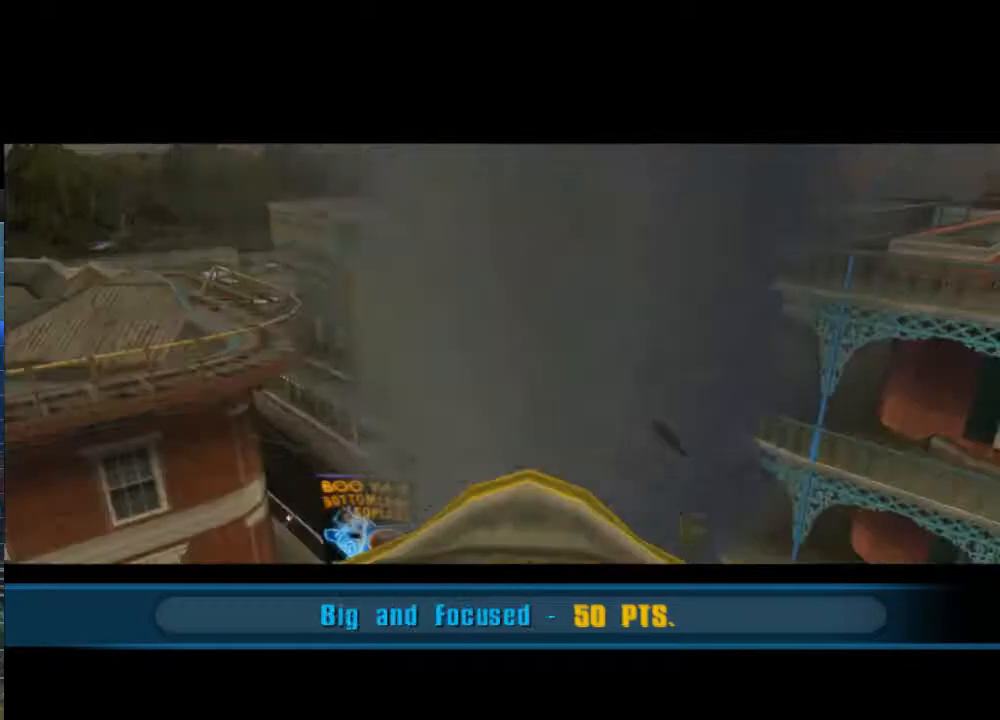
{"buttons": ["A"], "left_stick": "center", "right_stick": "center", "events": [[83, "A", "down"], [150, "A", "up"], [217, "A", "down"], [283, "A", "up"], [383, "A", "down"]]}
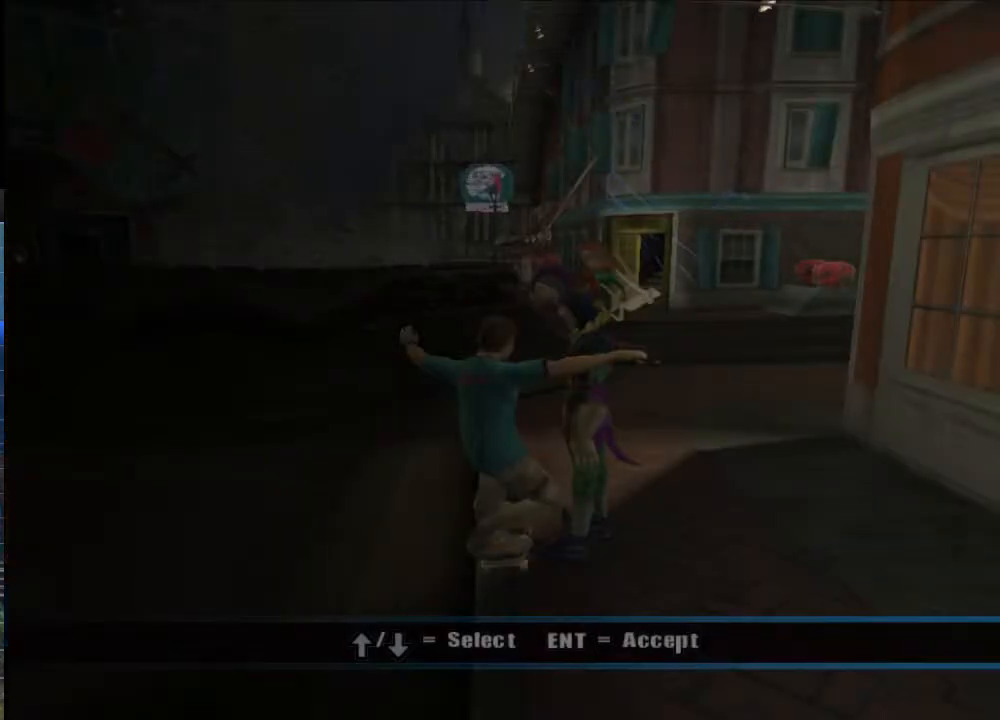
{"buttons": ["DPAD_RIGHT"], "left_stick": "down", "right_stick": "center", "events": [[17, "A", "up"], [117, "A", "down"], [183, "A", "up"], [267, "A", "down"], [367, "A", "up"], [400, "left_stick", "down"], [500, "DPAD_RIGHT", "down"]]}
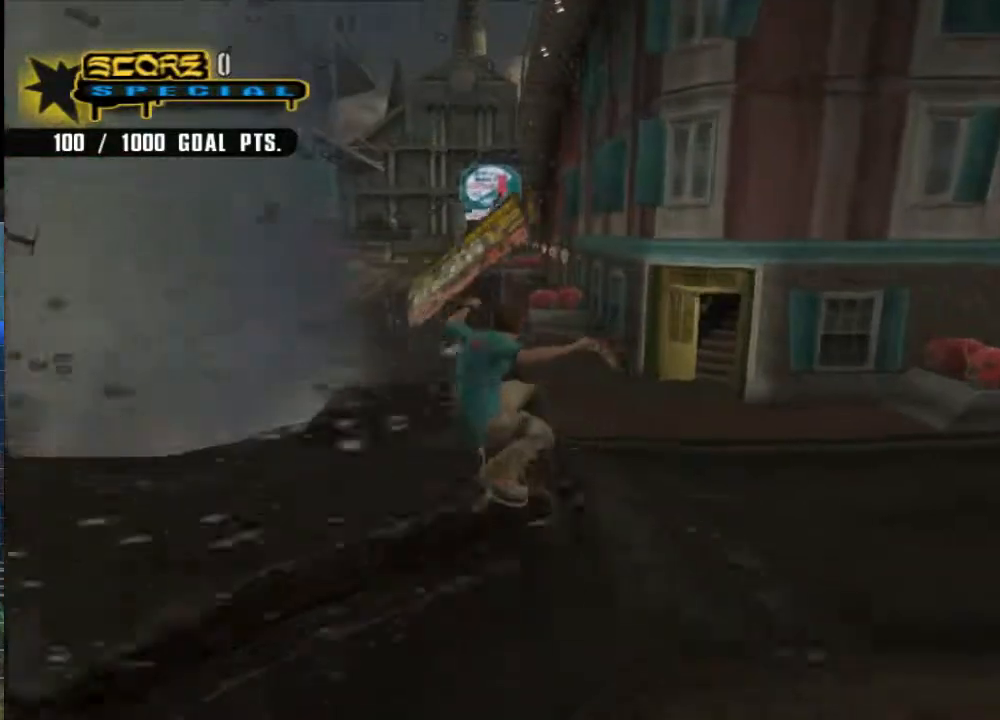
{"buttons": [], "left_stick": "down-right", "right_stick": "right", "events": [[33, "left_stick", "down-right"], [100, "DPAD_RIGHT", "up"], [167, "left_stick", "right"], [167, "right_stick", "right"], [500, "left_stick", "down-right"]]}
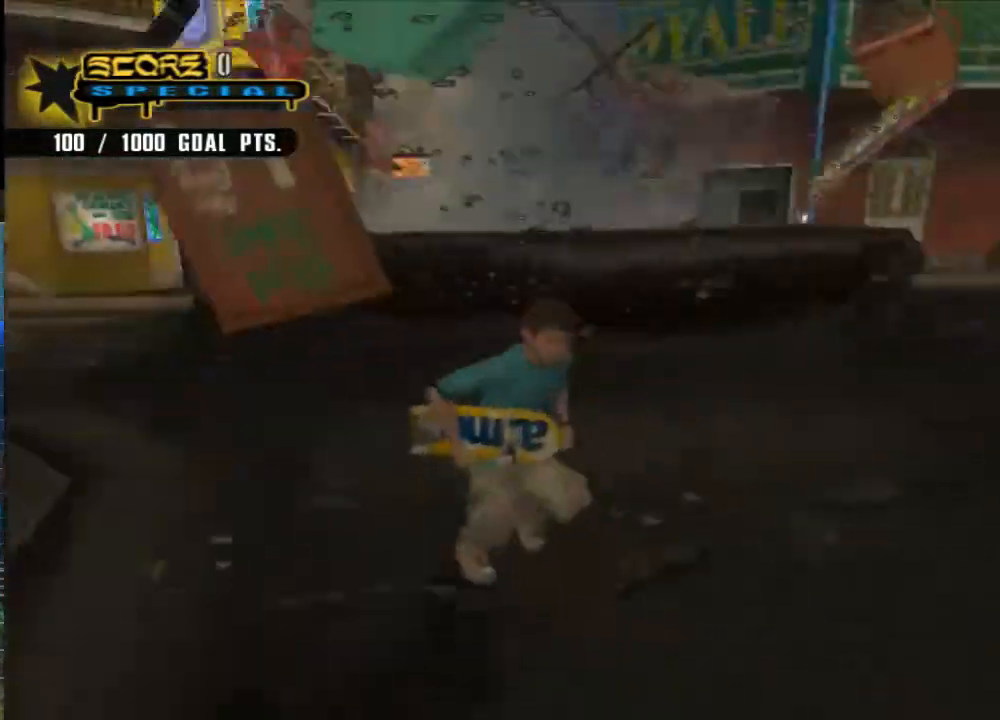
{"buttons": [], "left_stick": "up", "right_stick": "center", "events": [[167, "left_stick", "center"], [167, "right_stick", "center"], [300, "left_stick", "up"]]}
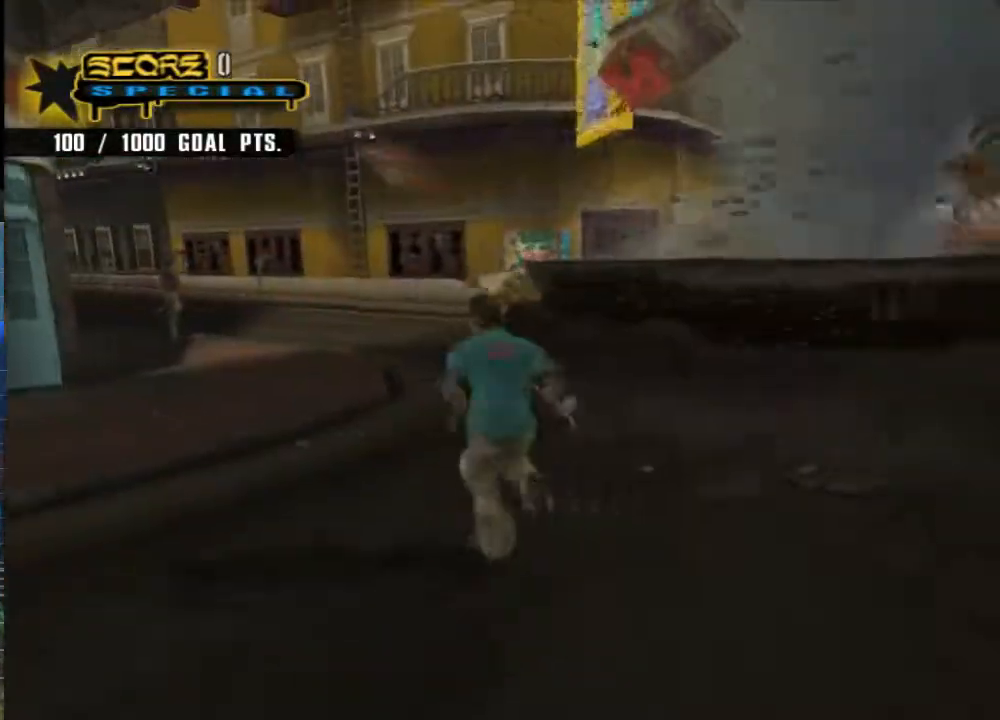
{"buttons": [], "left_stick": "center", "right_stick": "center", "events": [[33, "DPAD_RIGHT", "down"], [33, "left_stick", "up-right"], [100, "DPAD_RIGHT", "up"], [267, "A", "down"], [300, "left_stick", "center"], [433, "A", "up"]]}
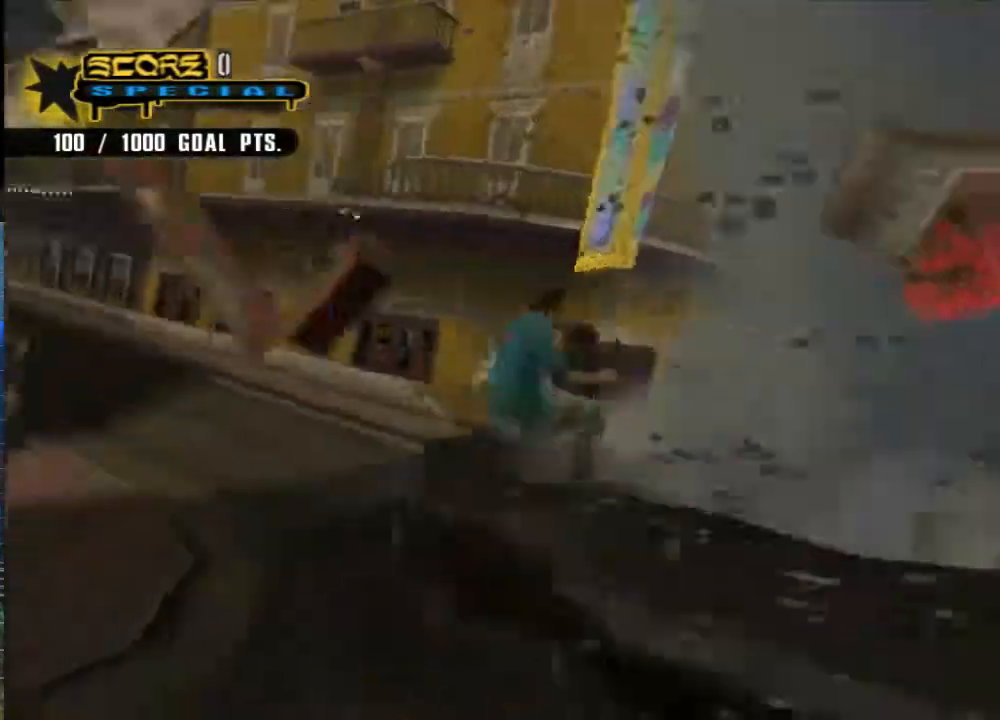
{"buttons": [], "left_stick": "center", "right_stick": "center", "events": [[17, "R1", "down"], [17, "R2", "down"], [350, "R1", "up"], [417, "R2", "up"]]}
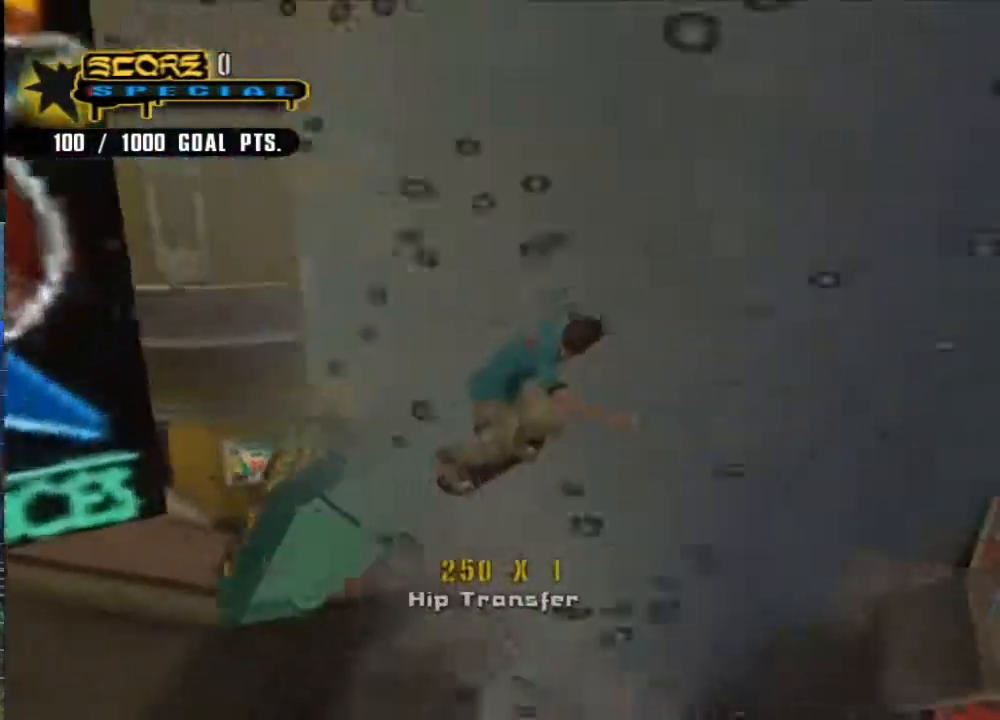
{"buttons": [], "left_stick": "center", "right_stick": "center", "events": [[117, "left_stick", "up-left"], [283, "left_stick", "center"]]}
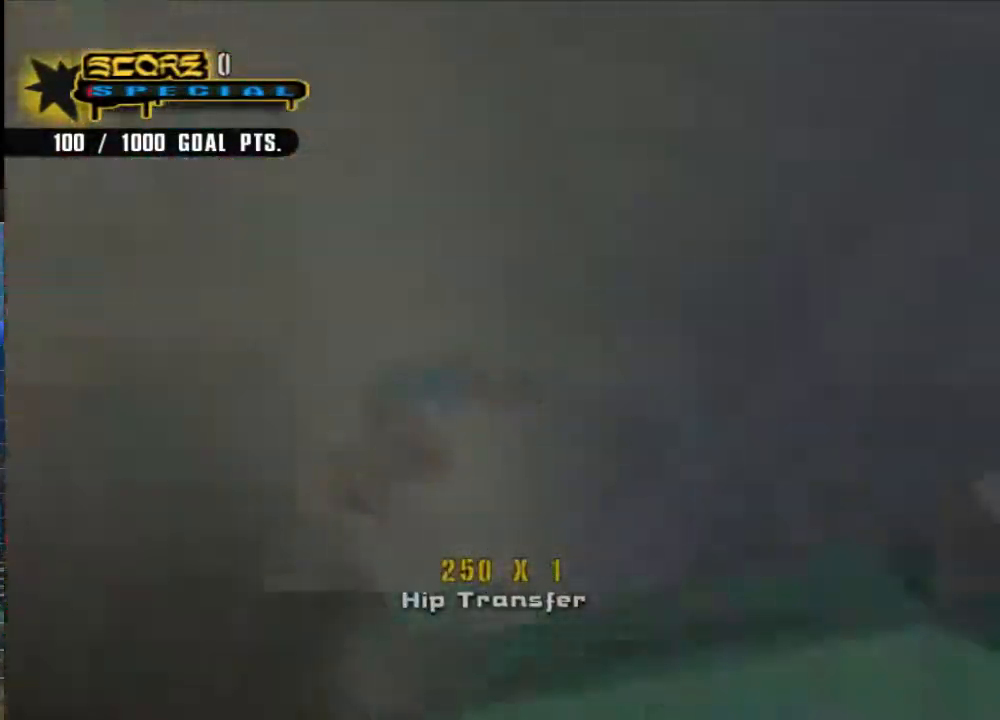
{"buttons": [], "left_stick": "left", "right_stick": "center", "events": [[50, "left_stick", "left"], [217, "left_stick", "center"], [450, "left_stick", "left"]]}